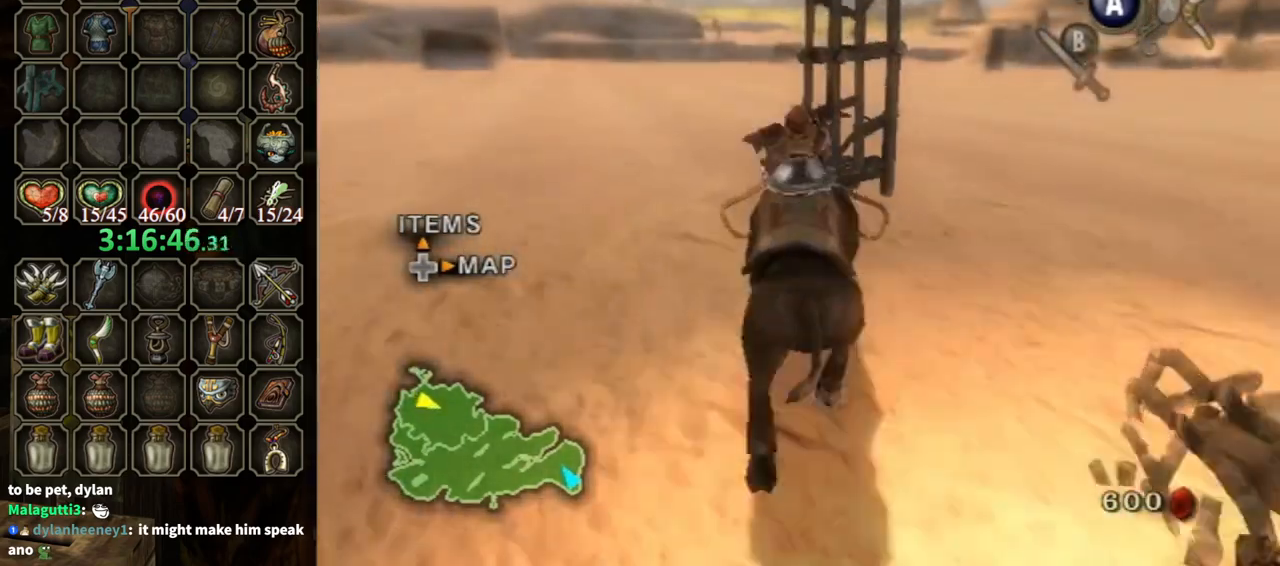
Gameplay with a controller (Nintendo layout); each line is a JSON object with the inputs held at the frame after it. "events" lists button and stick changes between this image and that frame as [ms after this image, input, new state], when the widget could be followed in between. Not read: L3 R3.
{"buttons": [], "left_stick": "left", "right_stick": "center", "events": [[467, "left_stick", "left"]]}
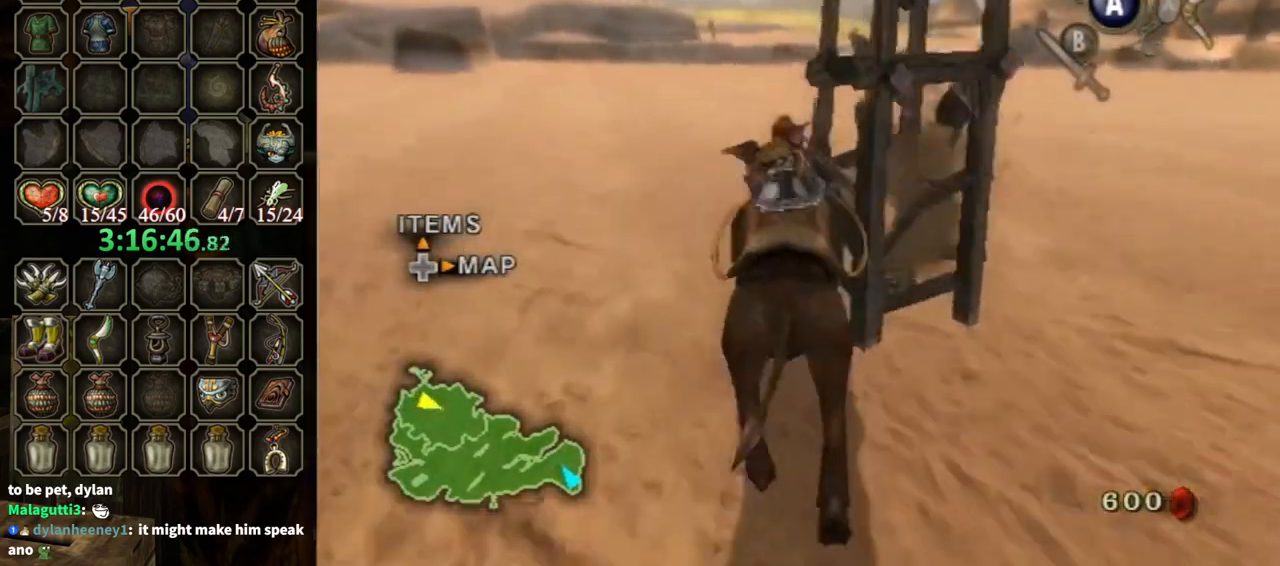
{"buttons": [], "left_stick": "center", "right_stick": "center", "events": [[333, "left_stick", "center"]]}
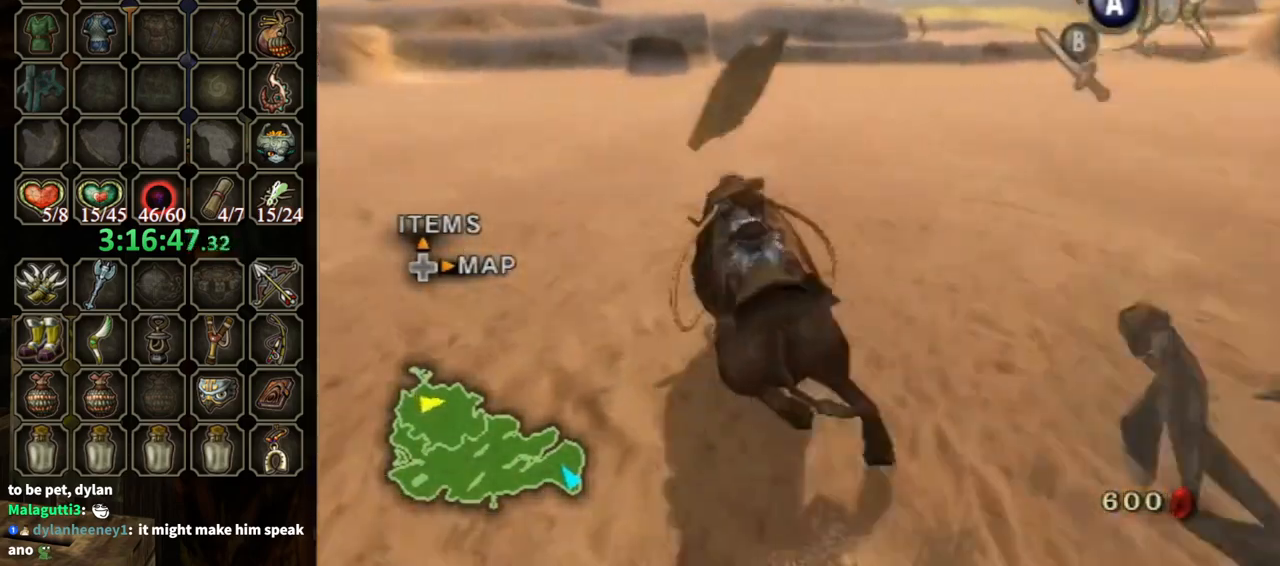
{"buttons": [], "left_stick": "up", "right_stick": "center", "events": [[467, "left_stick", "up"]]}
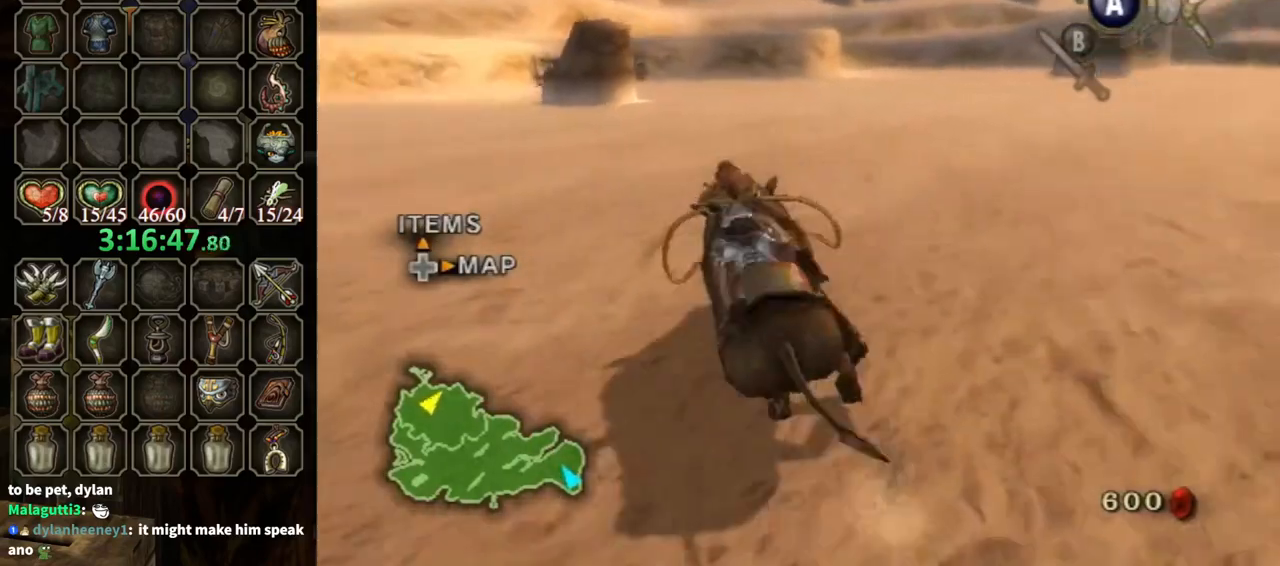
{"buttons": [], "left_stick": "up-right", "right_stick": "center", "events": [[367, "left_stick", "up-right"]]}
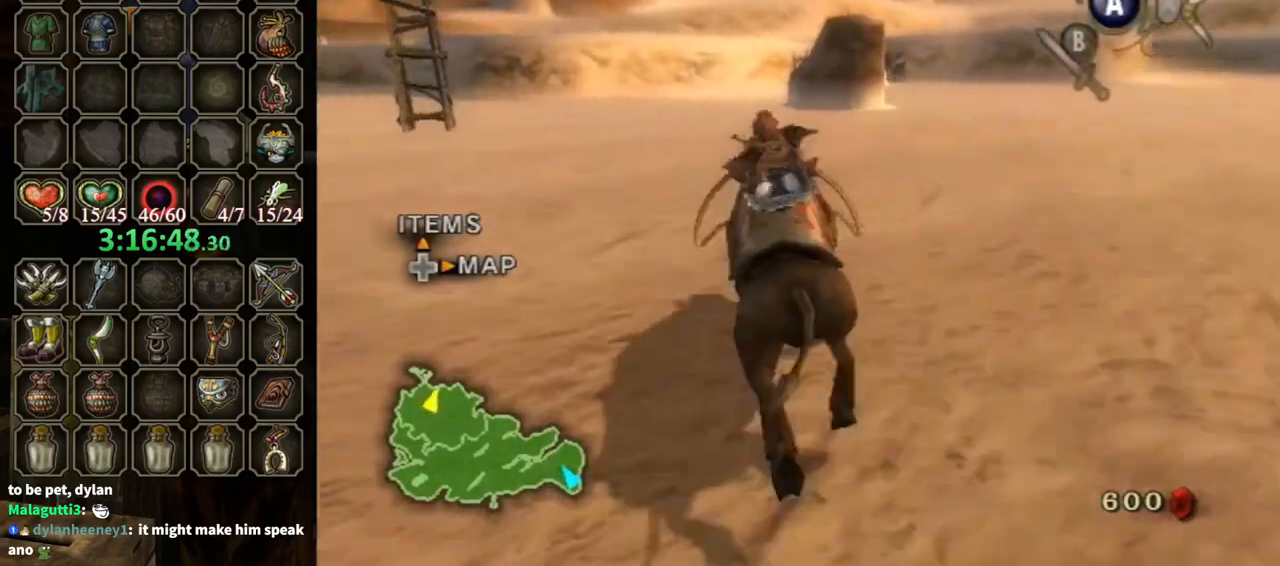
{"buttons": [], "left_stick": "up", "right_stick": "center", "events": [[33, "left_stick", "up"], [433, "A", "down"], [500, "A", "up"]]}
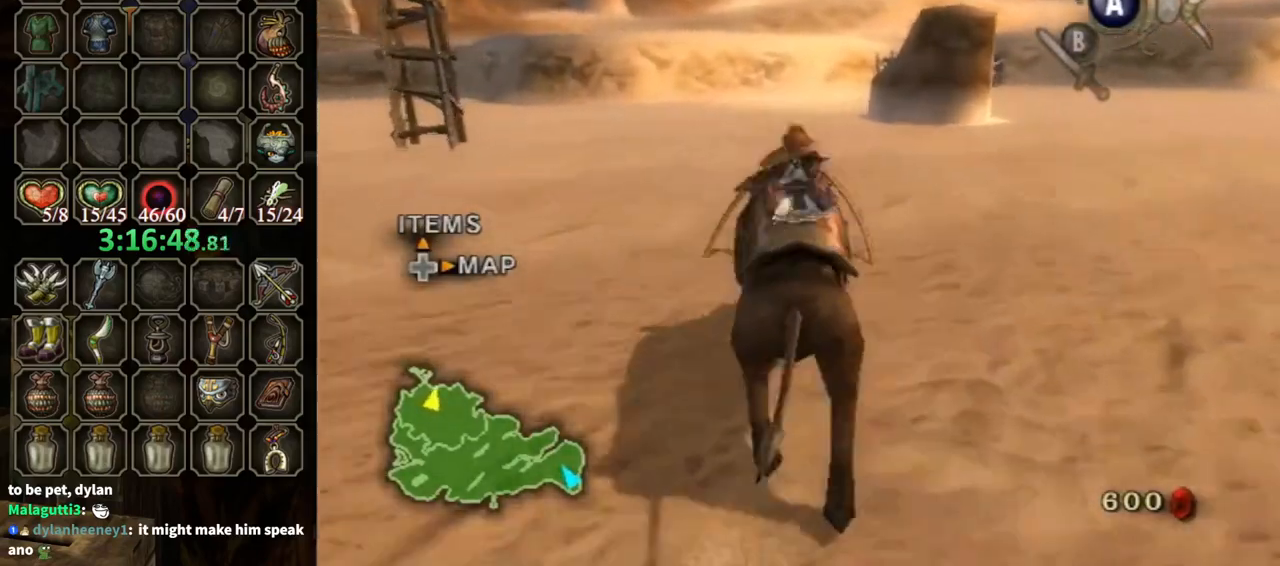
{"buttons": ["A"], "left_stick": "up", "right_stick": "center", "events": [[100, "A", "down"], [233, "A", "up"], [267, "A", "down"], [333, "A", "up"], [467, "A", "down"]]}
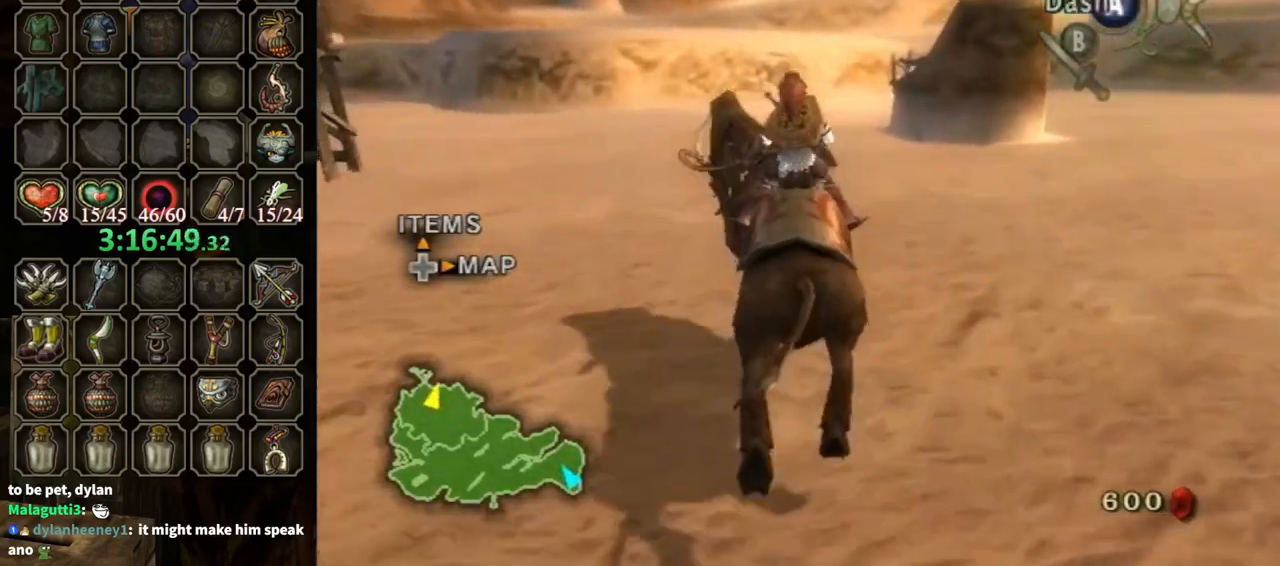
{"buttons": [], "left_stick": "up", "right_stick": "center", "events": [[67, "A", "up"], [100, "A", "down"], [200, "A", "up"], [300, "A", "down"], [367, "A", "up"]]}
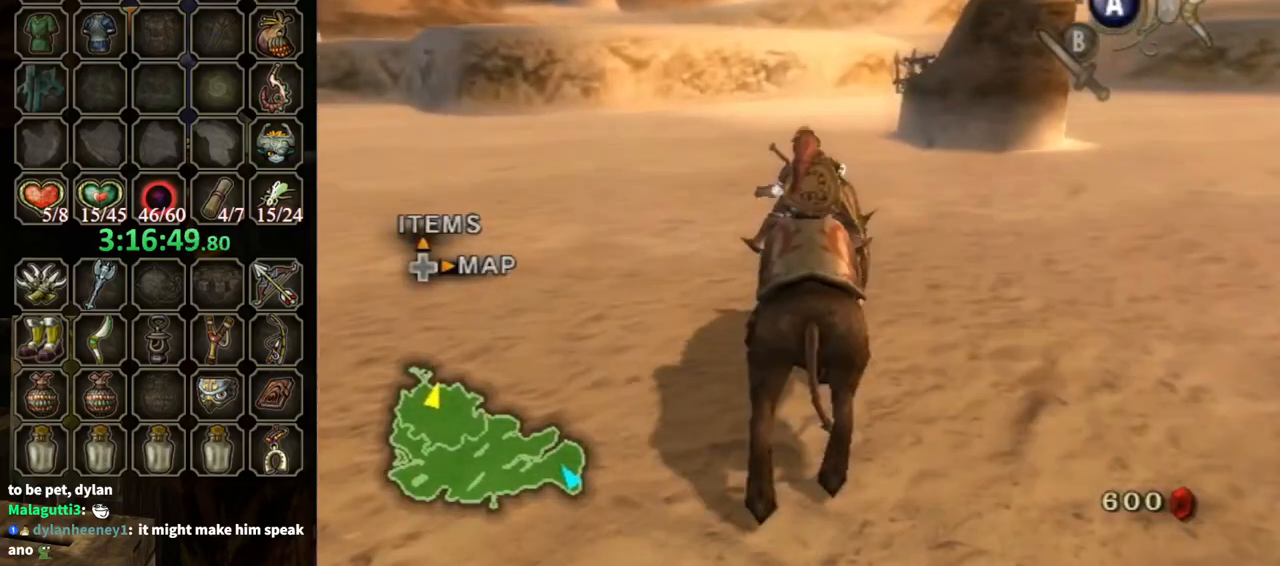
{"buttons": [], "left_stick": "up", "right_stick": "center", "events": []}
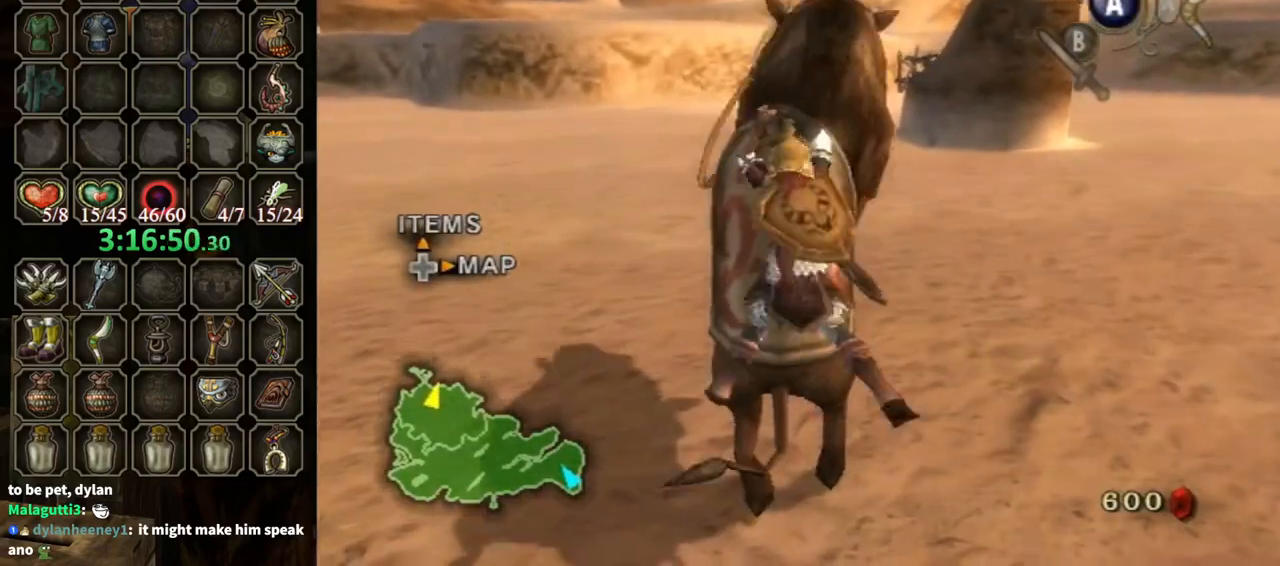
{"buttons": [], "left_stick": "up", "right_stick": "center", "events": []}
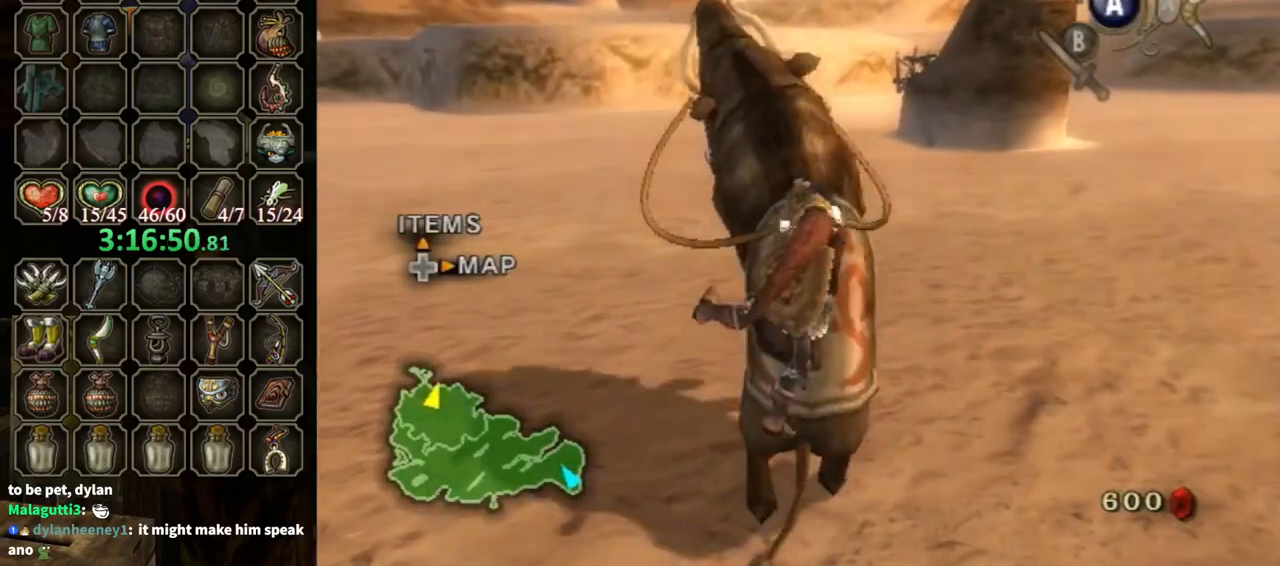
{"buttons": [], "left_stick": "up", "right_stick": "center", "events": []}
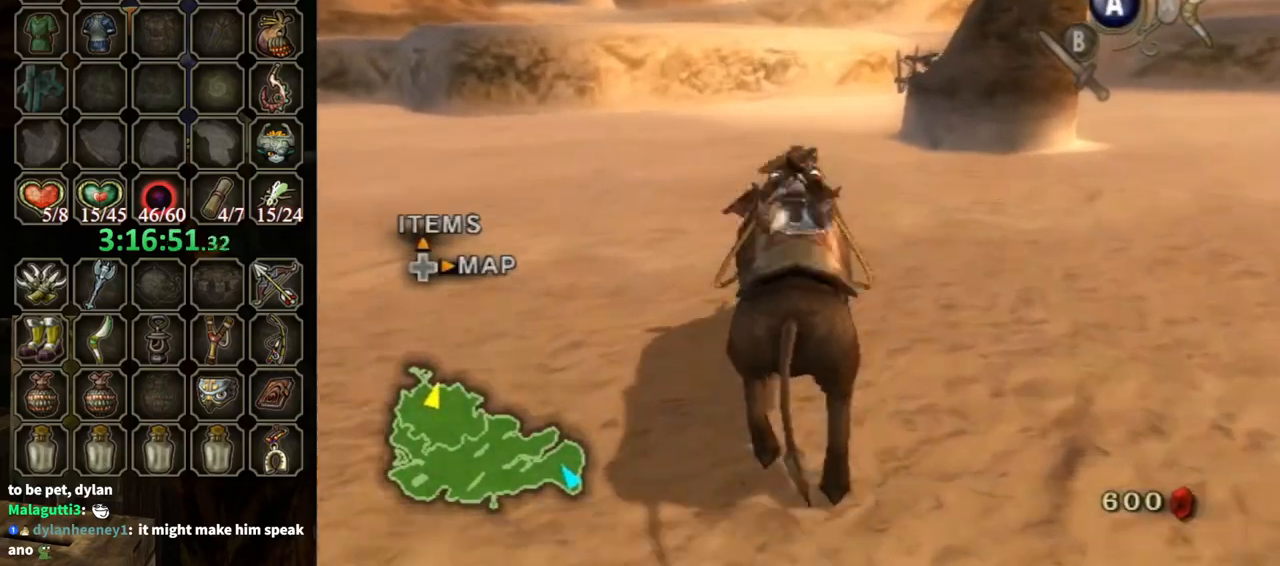
{"buttons": [], "left_stick": "center", "right_stick": "center", "events": [[100, "left_stick", "center"], [367, "left_stick", "up-right"], [433, "left_stick", "center"]]}
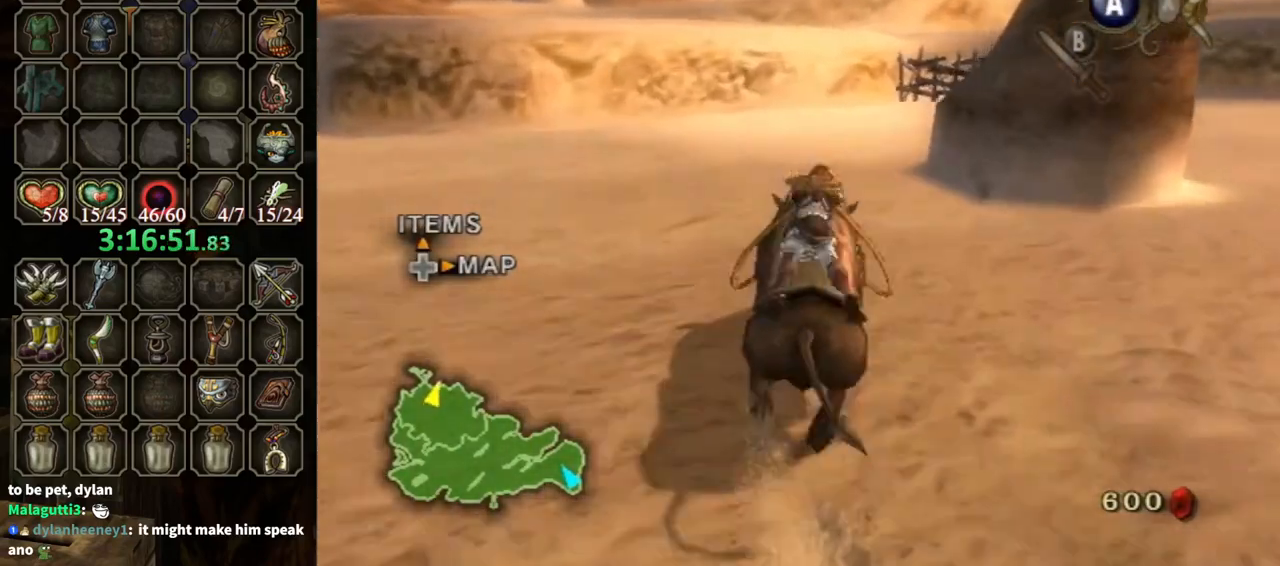
{"buttons": [], "left_stick": "center", "right_stick": "center", "events": [[167, "left_stick", "right"], [233, "left_stick", "center"]]}
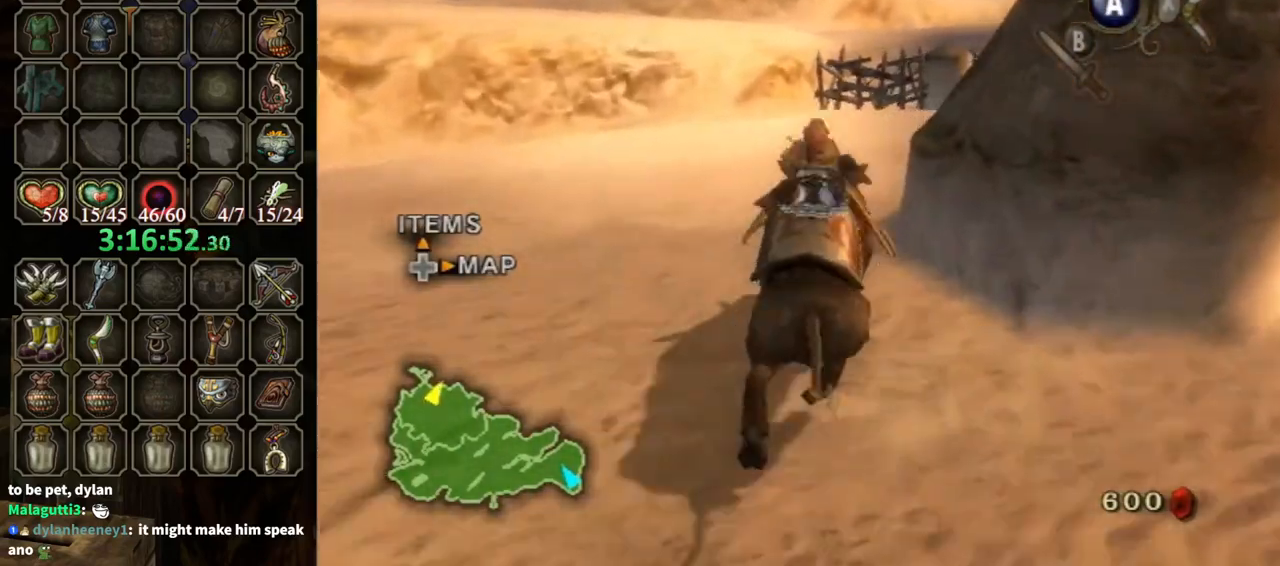
{"buttons": [], "left_stick": "center", "right_stick": "center", "events": []}
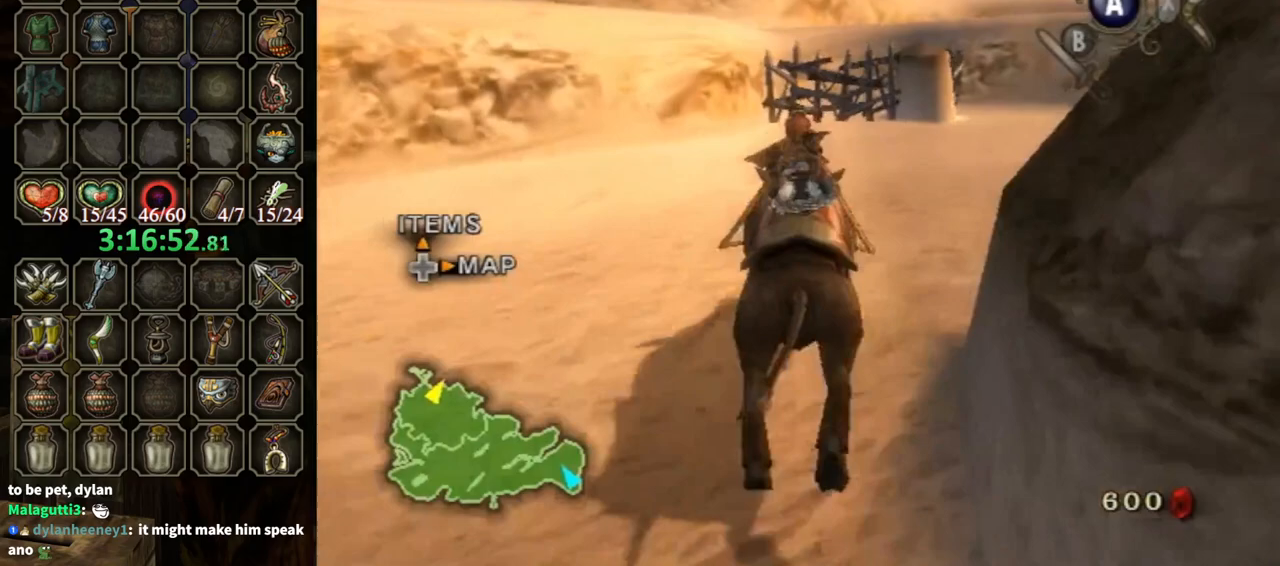
{"buttons": [], "left_stick": "center", "right_stick": "center", "events": []}
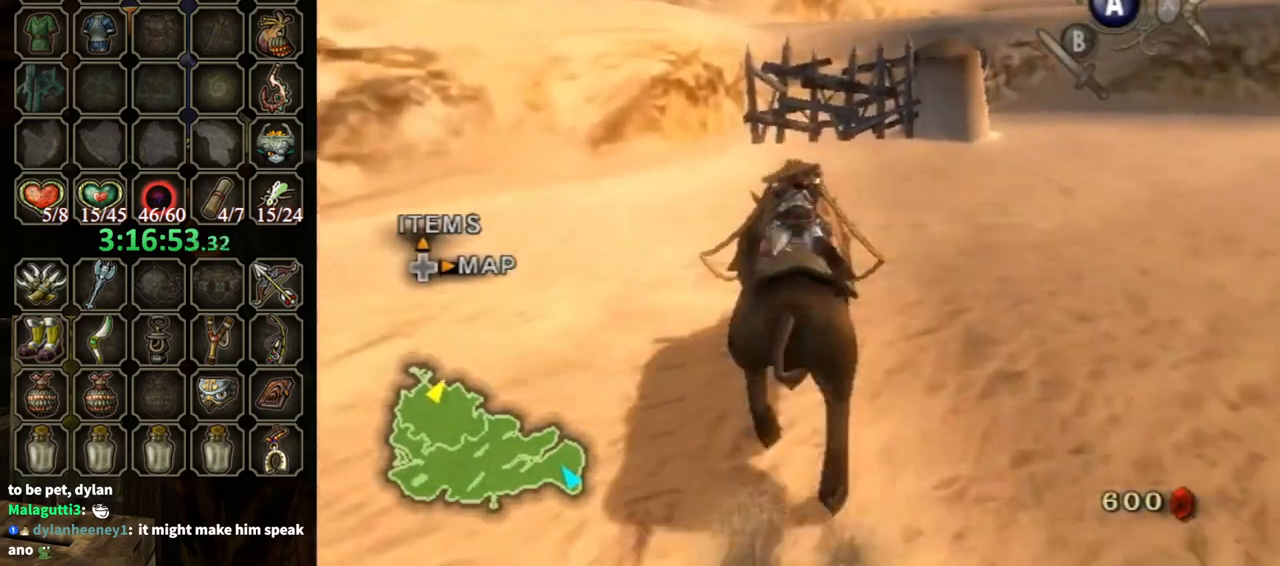
{"buttons": [], "left_stick": "center", "right_stick": "center", "events": []}
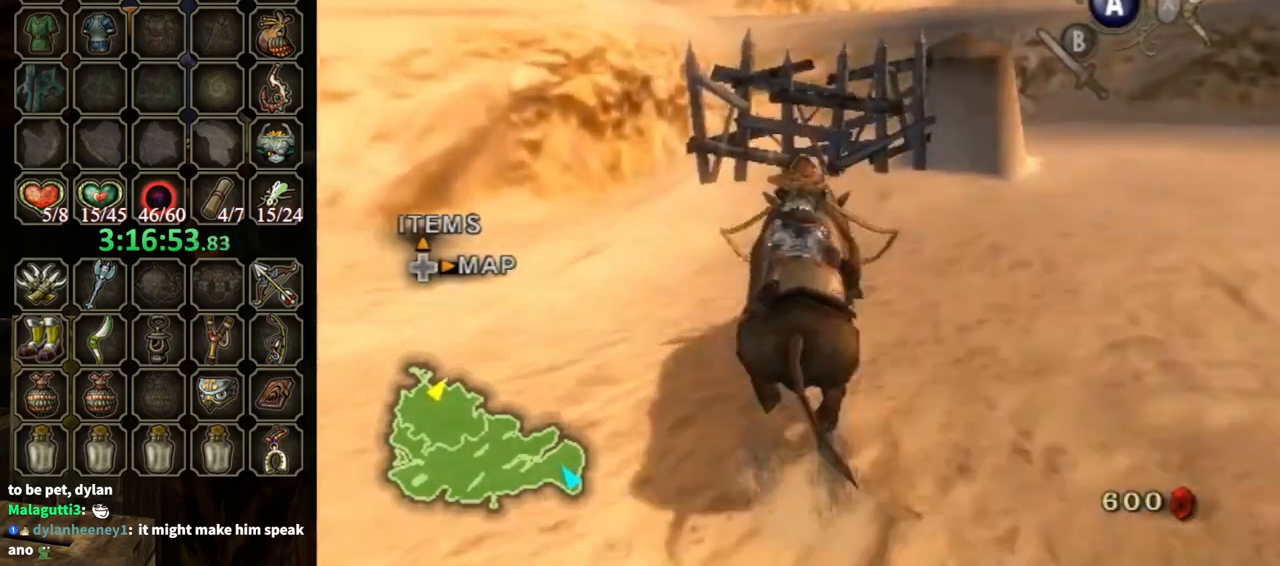
{"buttons": [], "left_stick": "center", "right_stick": "center", "events": []}
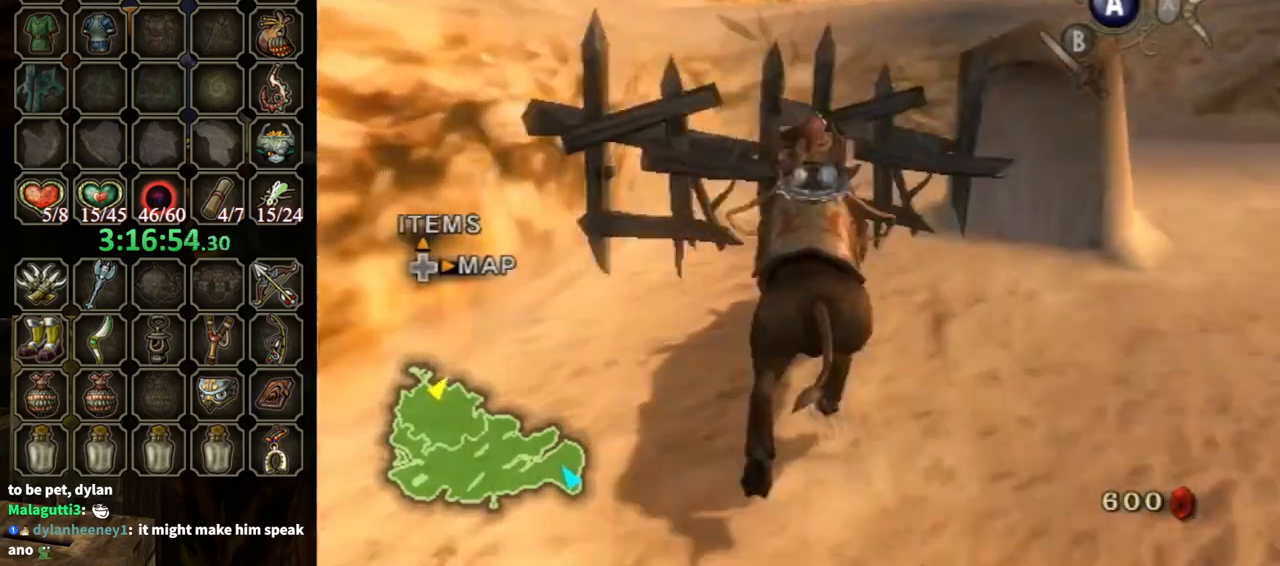
{"buttons": [], "left_stick": "center", "right_stick": "center", "events": [[133, "left_stick", "right"], [267, "left_stick", "center"]]}
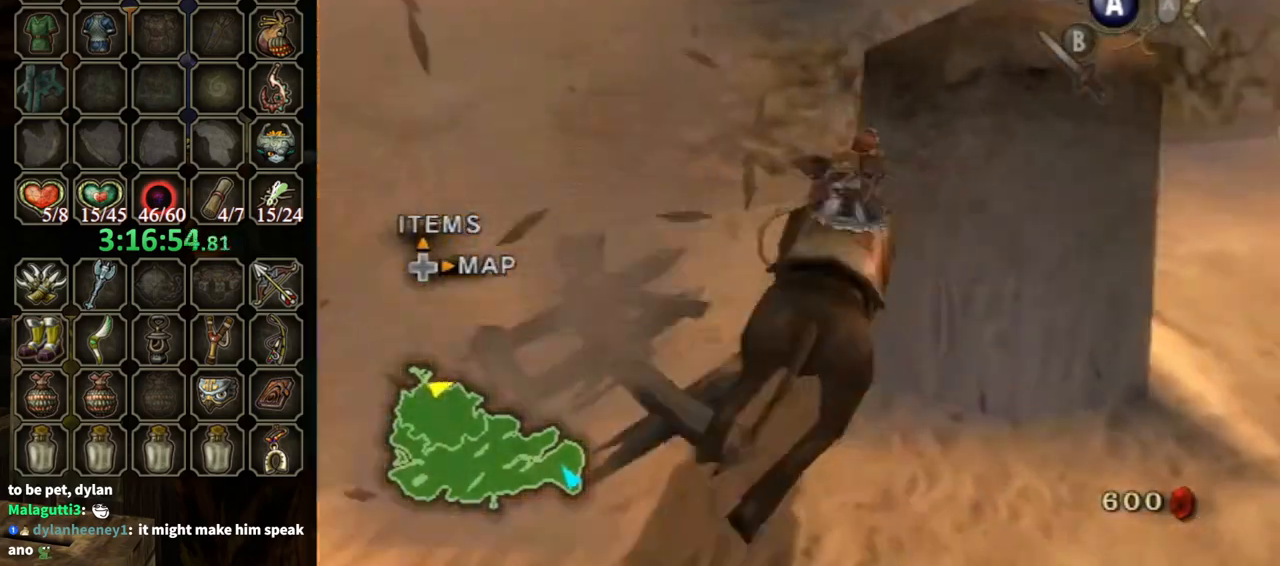
{"buttons": [], "left_stick": "center", "right_stick": "center", "events": [[233, "left_stick", "up-right"], [400, "left_stick", "center"]]}
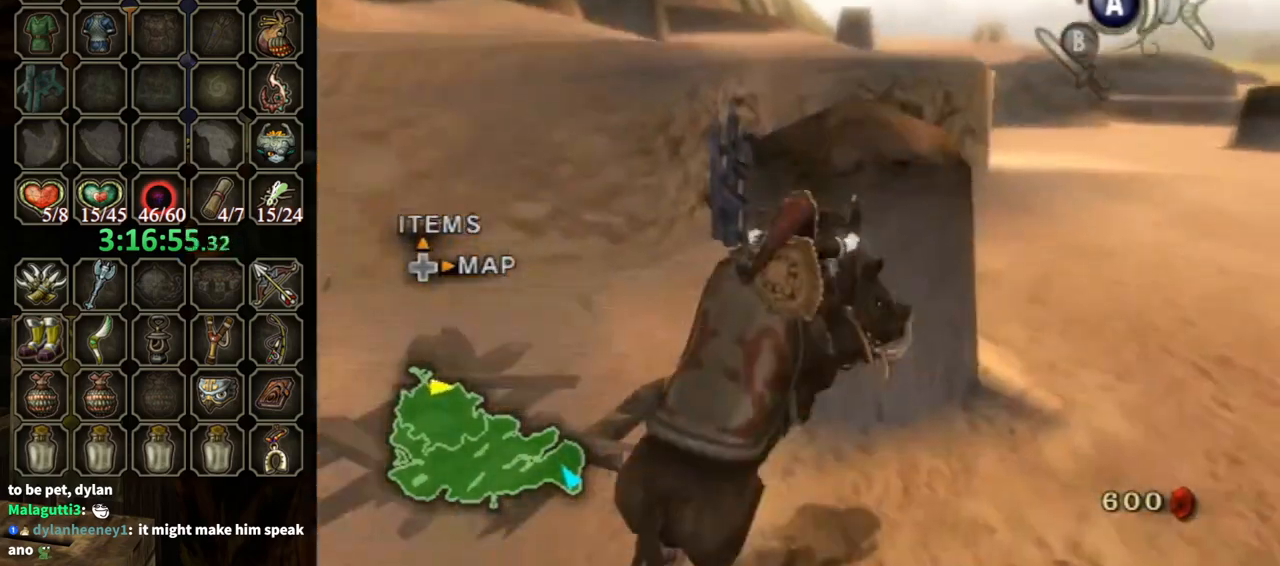
{"buttons": [], "left_stick": "center", "right_stick": "center", "events": [[67, "left_stick", "right"], [233, "left_stick", "center"]]}
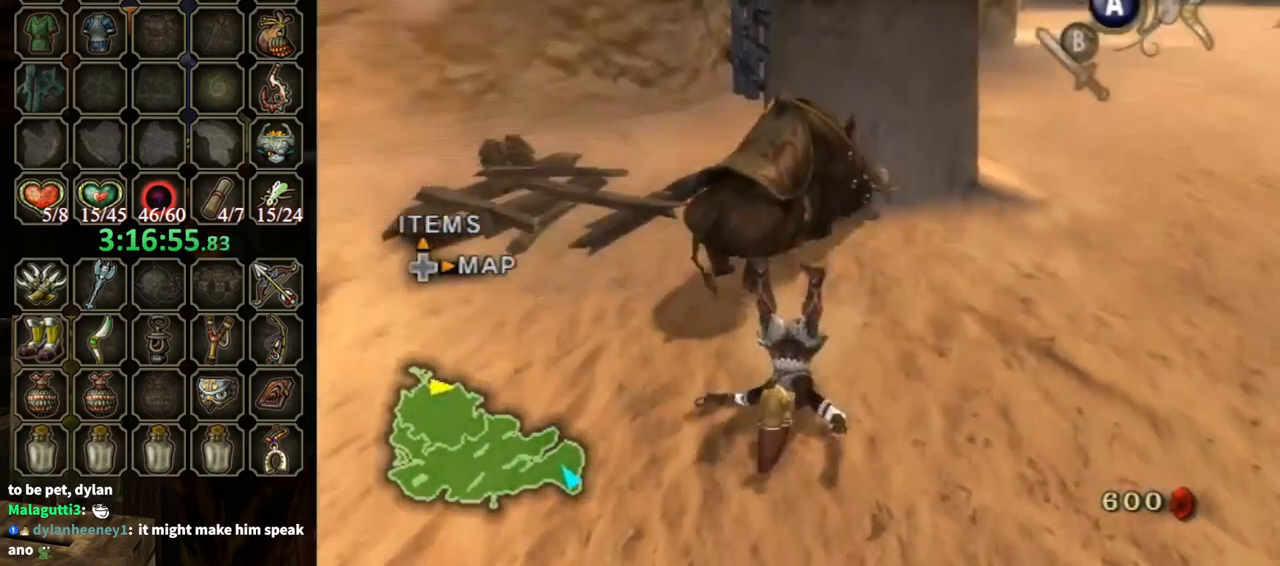
{"buttons": [], "left_stick": "center", "right_stick": "down-right", "events": [[333, "right_stick", "down-right"]]}
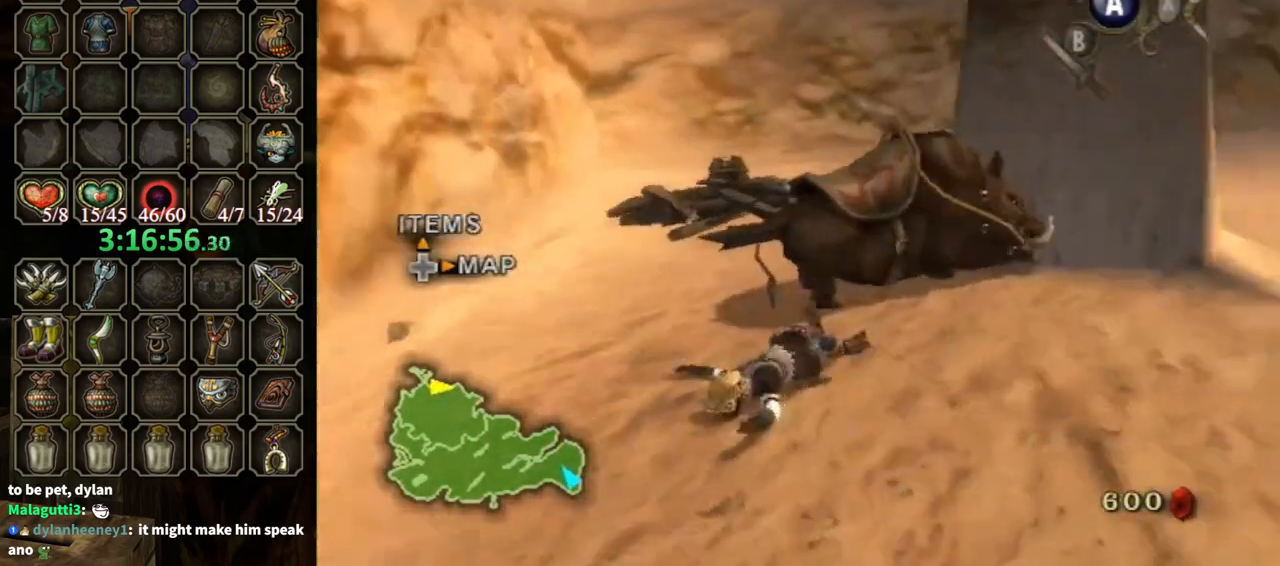
{"buttons": [], "left_stick": "up", "right_stick": "center", "events": [[233, "right_stick", "center"], [267, "left_stick", "up"]]}
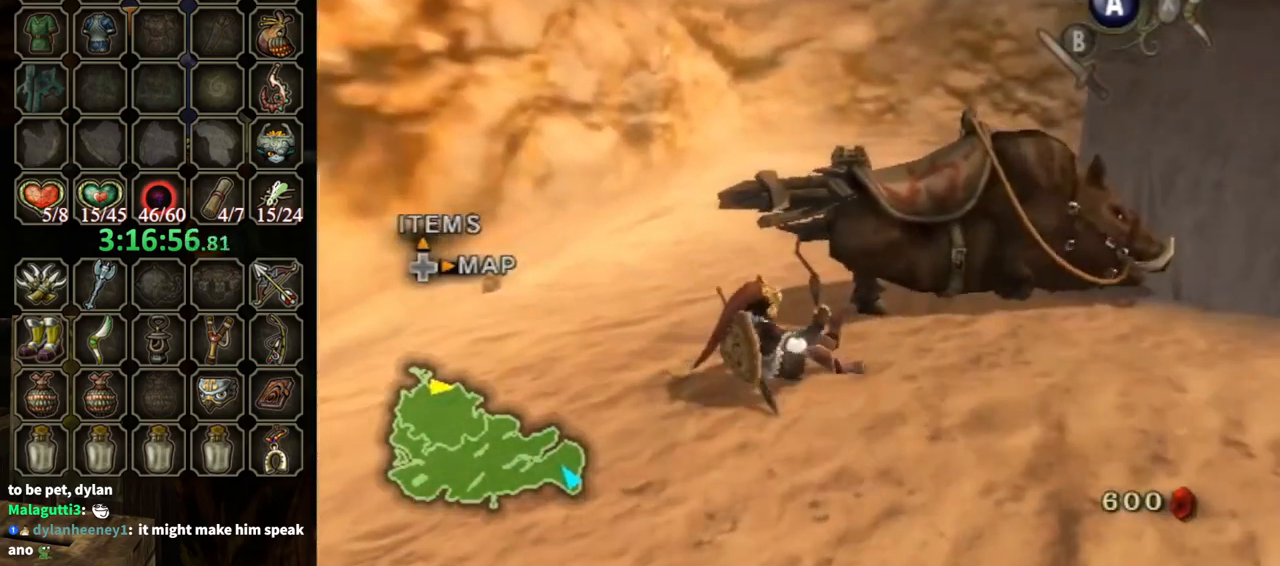
{"buttons": [], "left_stick": "up-left", "right_stick": "center", "events": [[100, "left_stick", "up-left"]]}
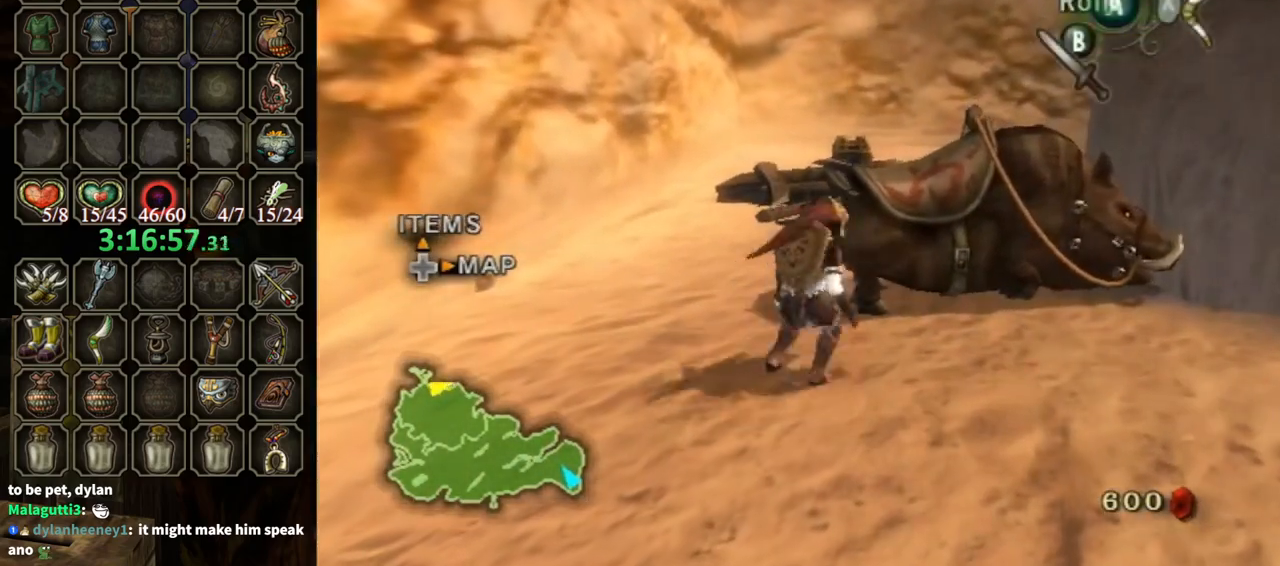
{"buttons": ["A"], "left_stick": "up-right", "right_stick": "center", "events": [[167, "left_stick", "up"], [267, "A", "down"], [367, "A", "up"], [400, "A", "down"], [467, "left_stick", "up-right"]]}
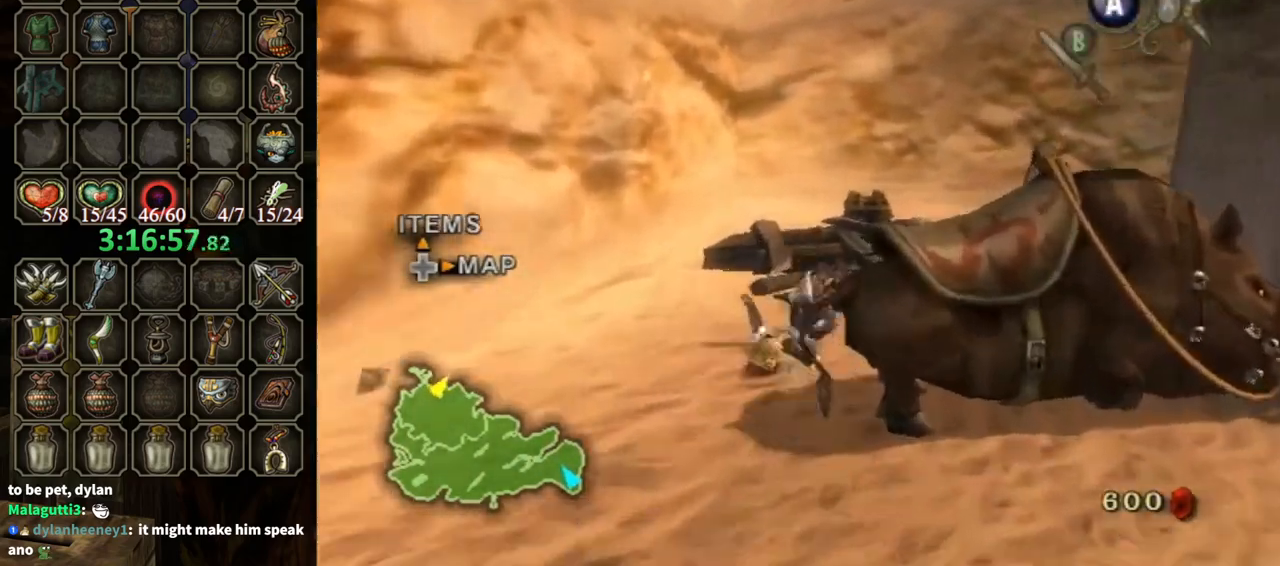
{"buttons": [], "left_stick": "up", "right_stick": "center", "events": [[233, "left_stick", "up"], [400, "A", "up"]]}
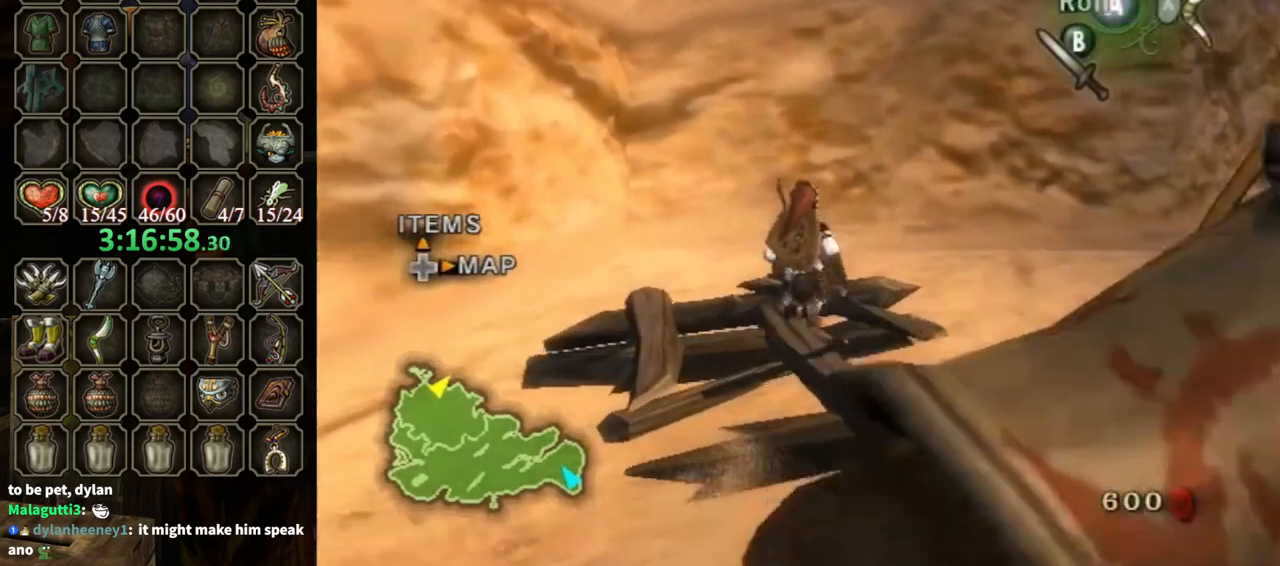
{"buttons": ["A"], "left_stick": "center", "right_stick": "center", "events": [[267, "left_stick", "center"], [300, "A", "down"]]}
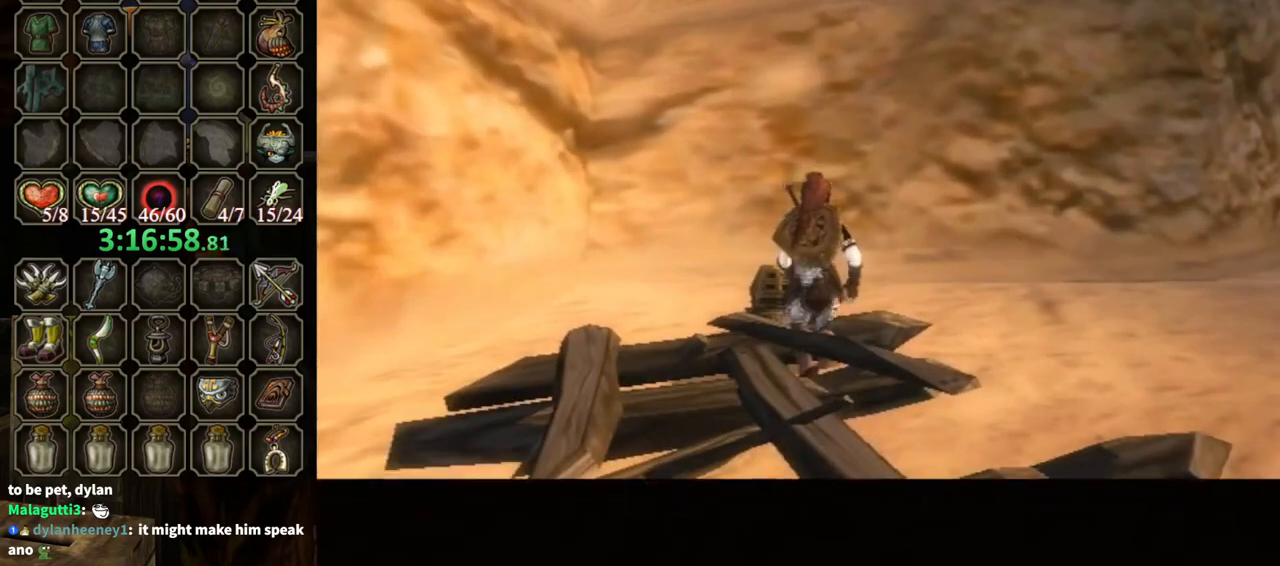
{"buttons": [], "left_stick": "center", "right_stick": "center", "events": [[167, "A", "up"]]}
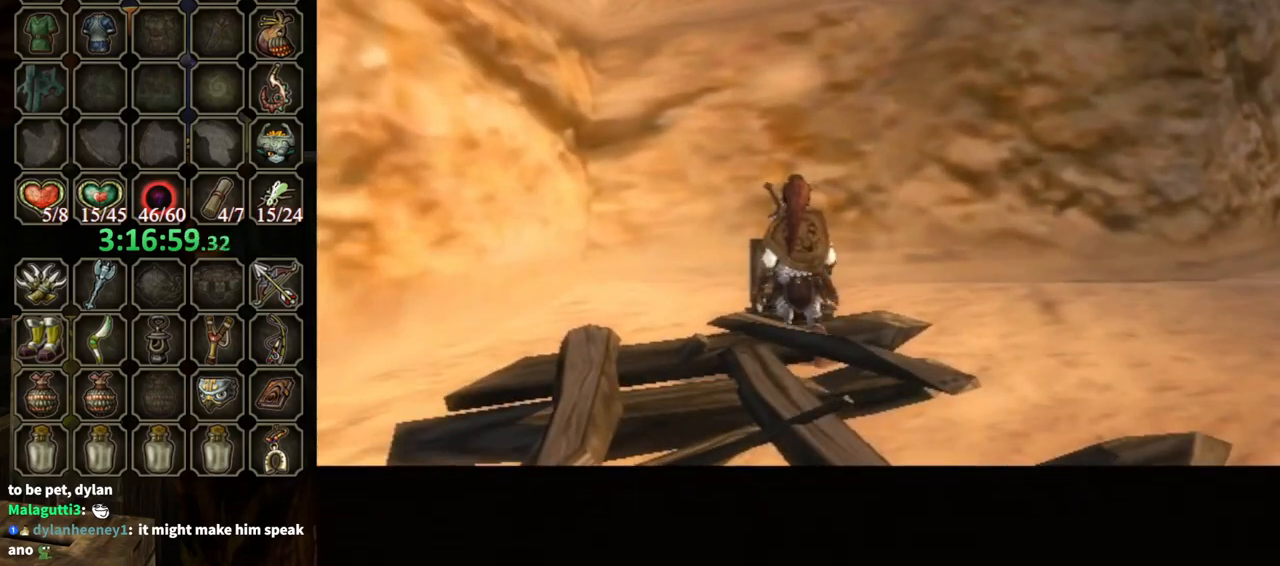
{"buttons": [], "left_stick": "center", "right_stick": "center", "events": []}
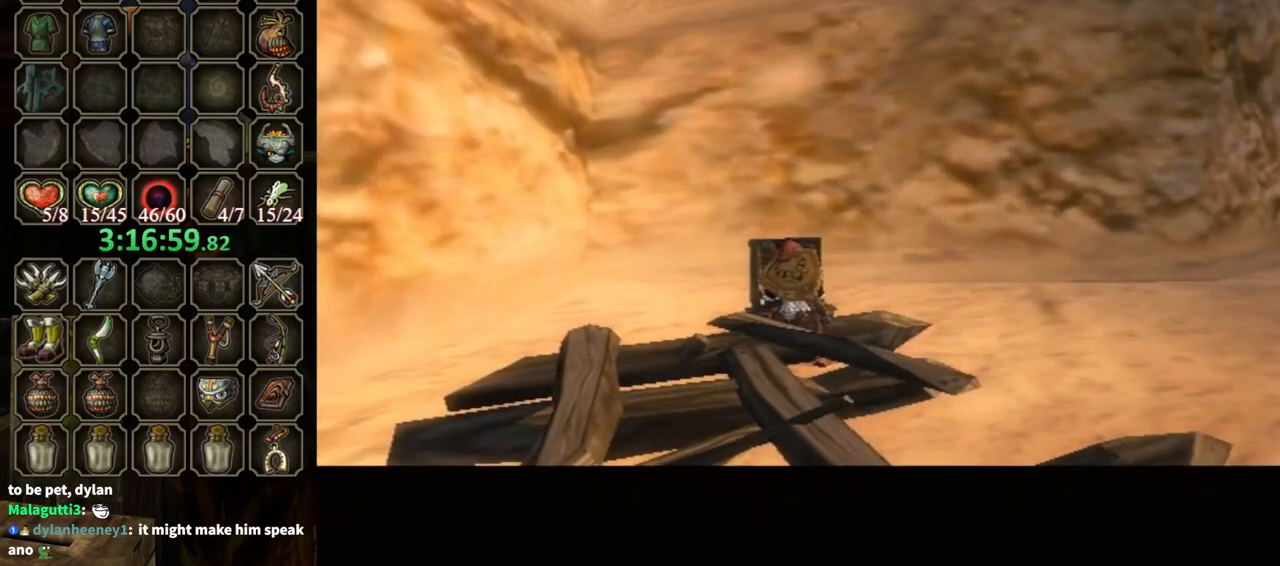
{"buttons": ["B"], "left_stick": "center", "right_stick": "center", "events": [[33, "B", "down"]]}
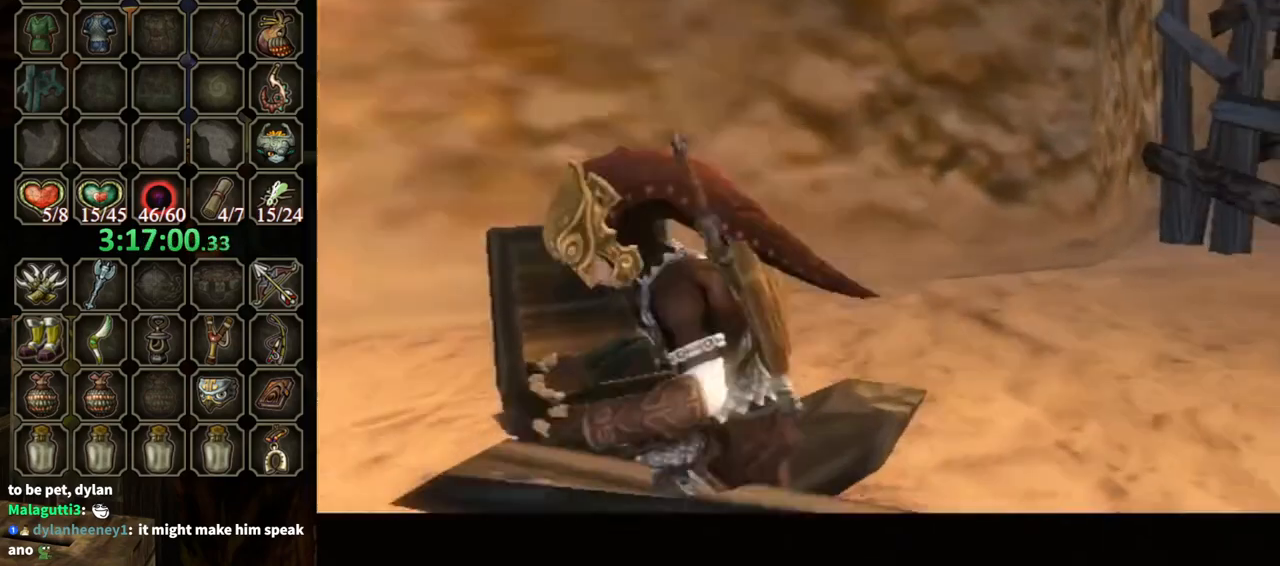
{"buttons": ["B"], "left_stick": "center", "right_stick": "center", "events": []}
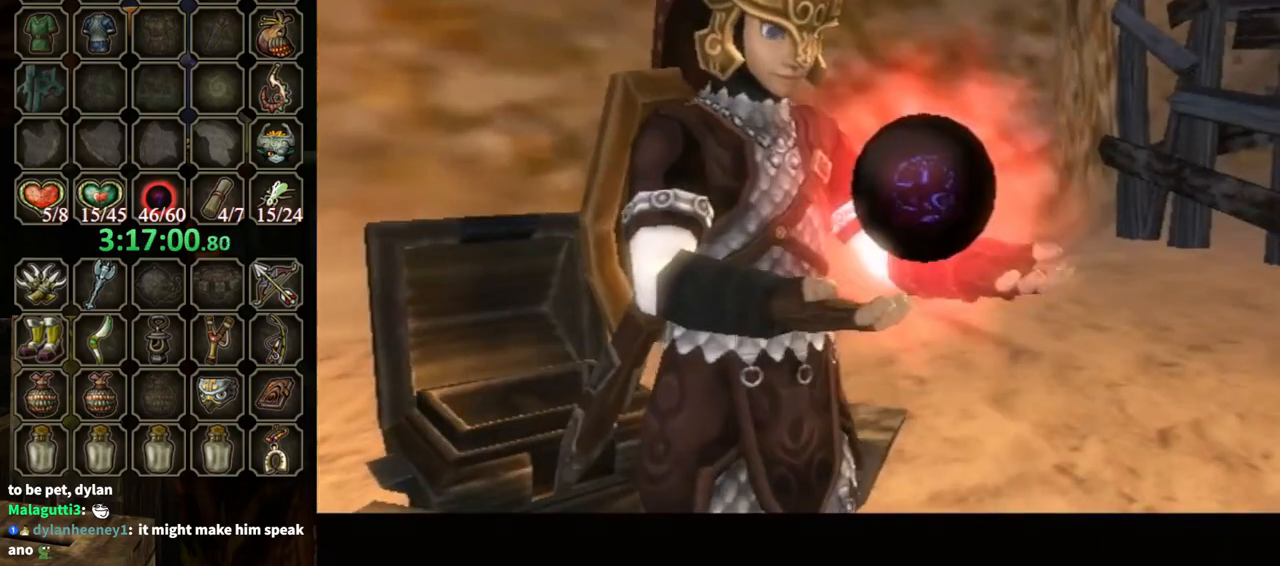
{"buttons": ["B"], "left_stick": "down-right", "right_stick": "center", "events": [[400, "left_stick", "down-right"]]}
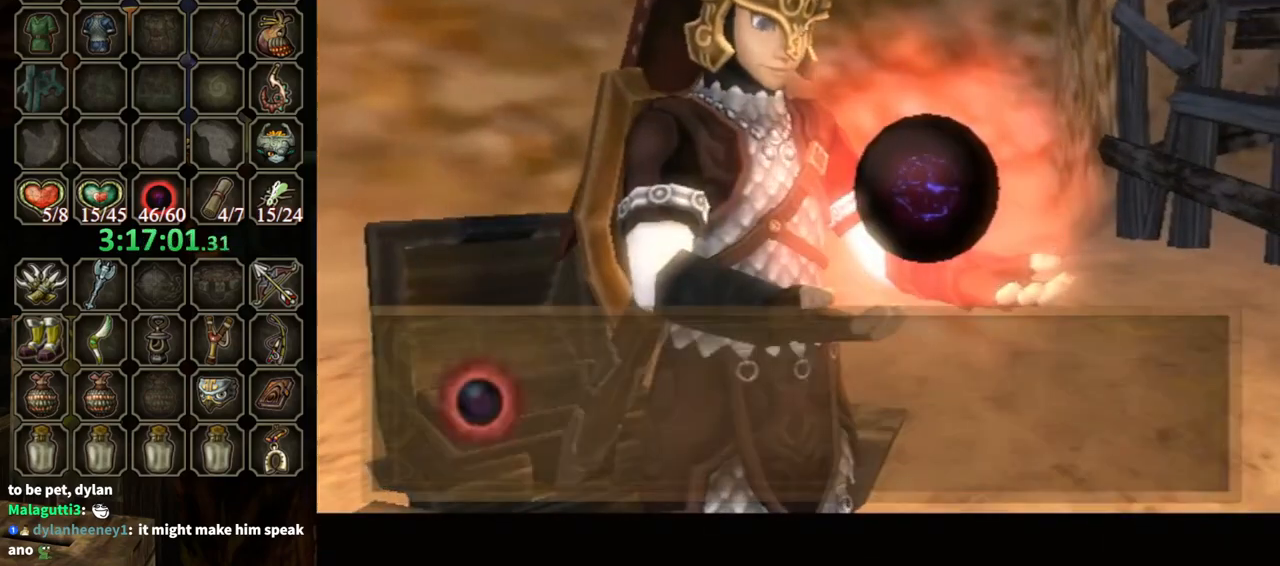
{"buttons": ["B"], "left_stick": "down-right", "right_stick": "center", "events": []}